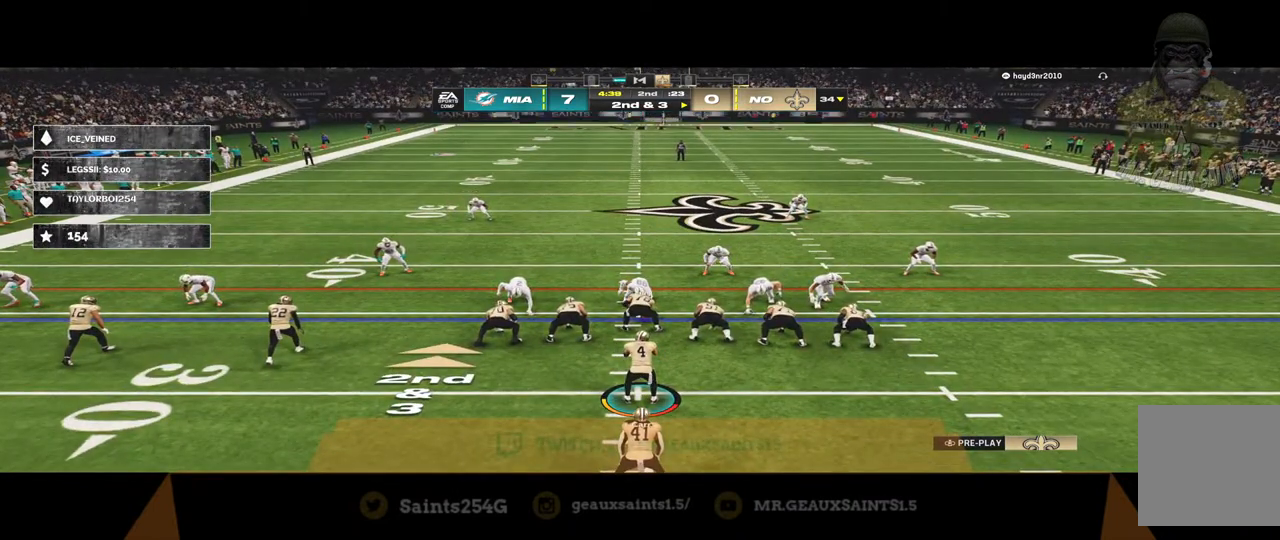
Gameplay with a controller (Xbox layout); each line is a JSON object with the inputs held at the frame after it. "events" lists button and stick changes between this image and that frame as [ms after this image, input, new state], when the widget could be followed in between.
{"buttons": ["R2"], "left_stick": "center", "right_stick": "center", "events": [[267, "R2", "down"]]}
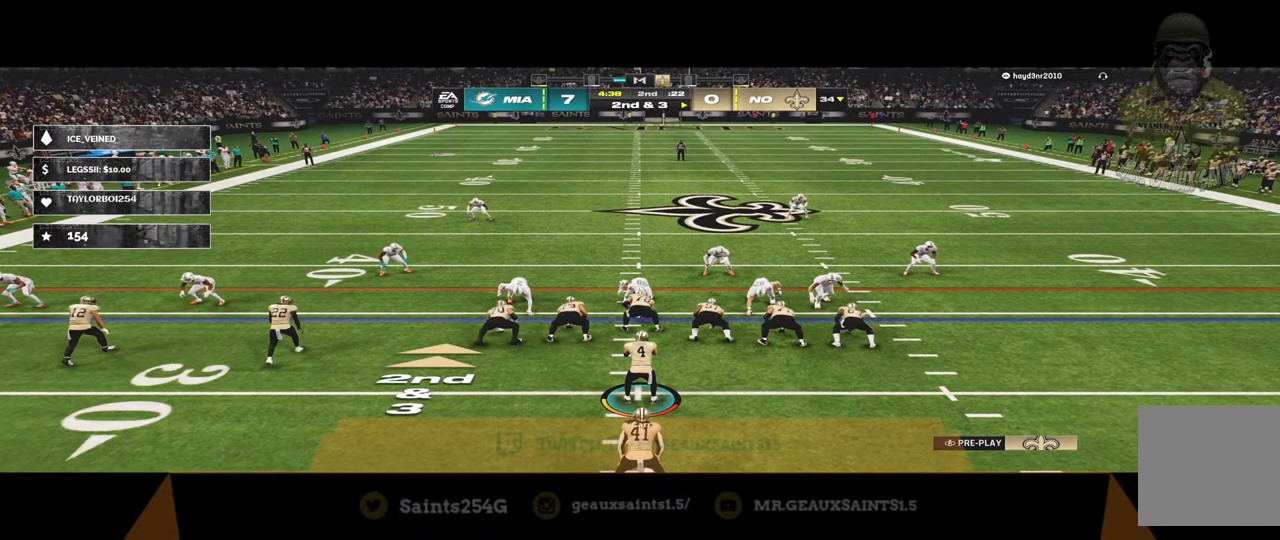
{"buttons": ["R2"], "left_stick": "center", "right_stick": "center", "events": []}
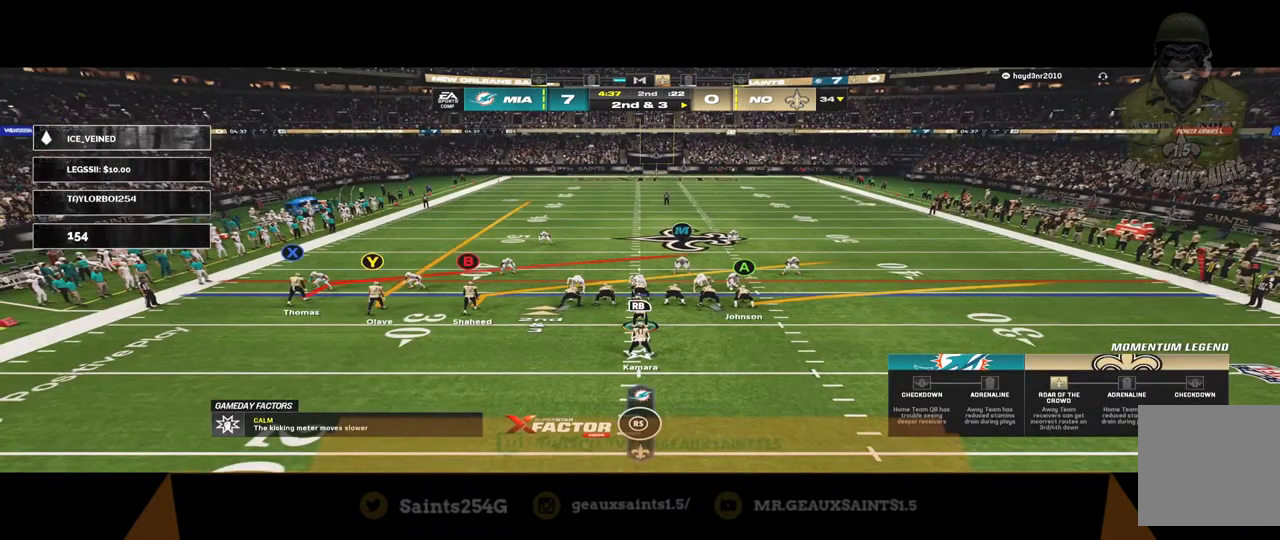
{"buttons": ["Y"], "left_stick": "center", "right_stick": "center", "events": [[133, "R2", "up"], [433, "Y", "down"]]}
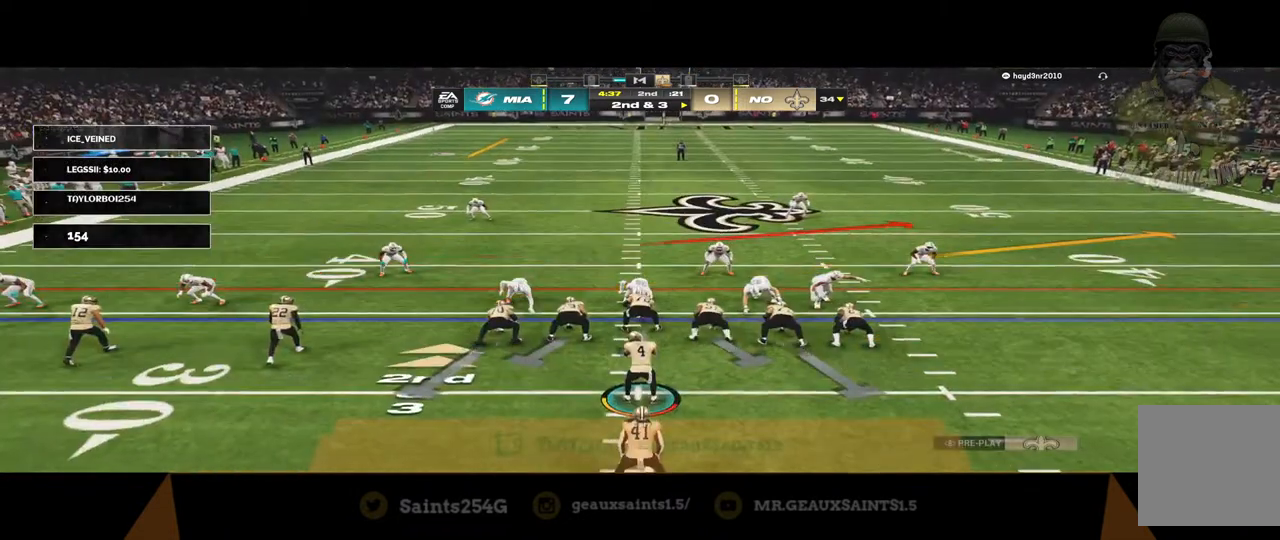
{"buttons": ["R1"], "left_stick": "center", "right_stick": "center", "events": [[167, "Y", "up"], [433, "R1", "down"]]}
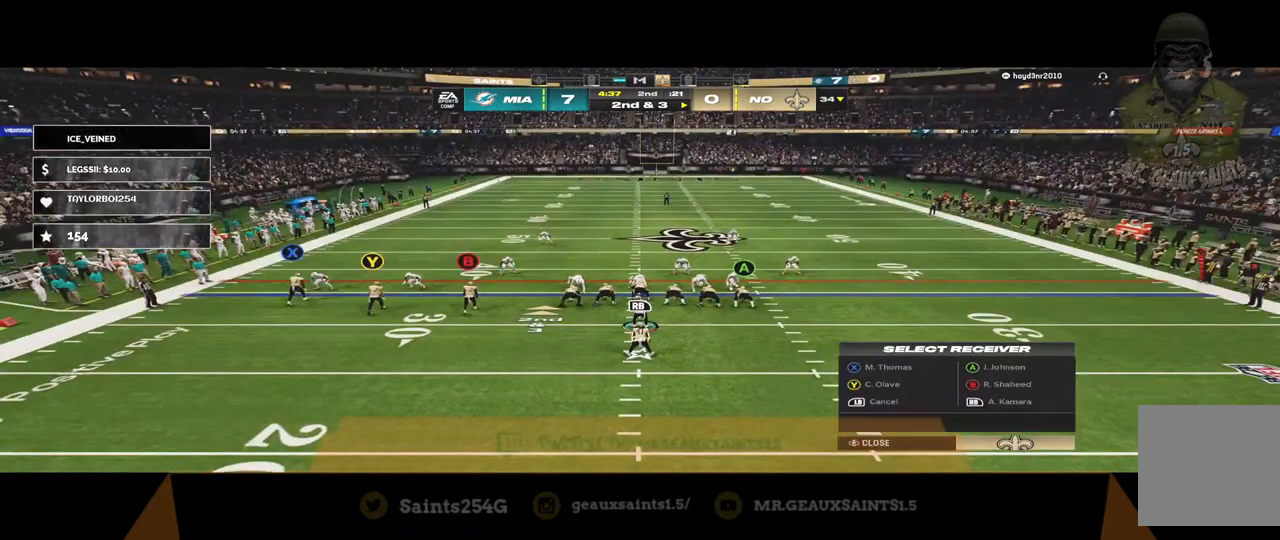
{"buttons": ["R2"], "left_stick": "center", "right_stick": "center", "events": [[133, "R1", "up"], [200, "DPAD_UP", "down"], [367, "DPAD_UP", "up"], [467, "R2", "down"]]}
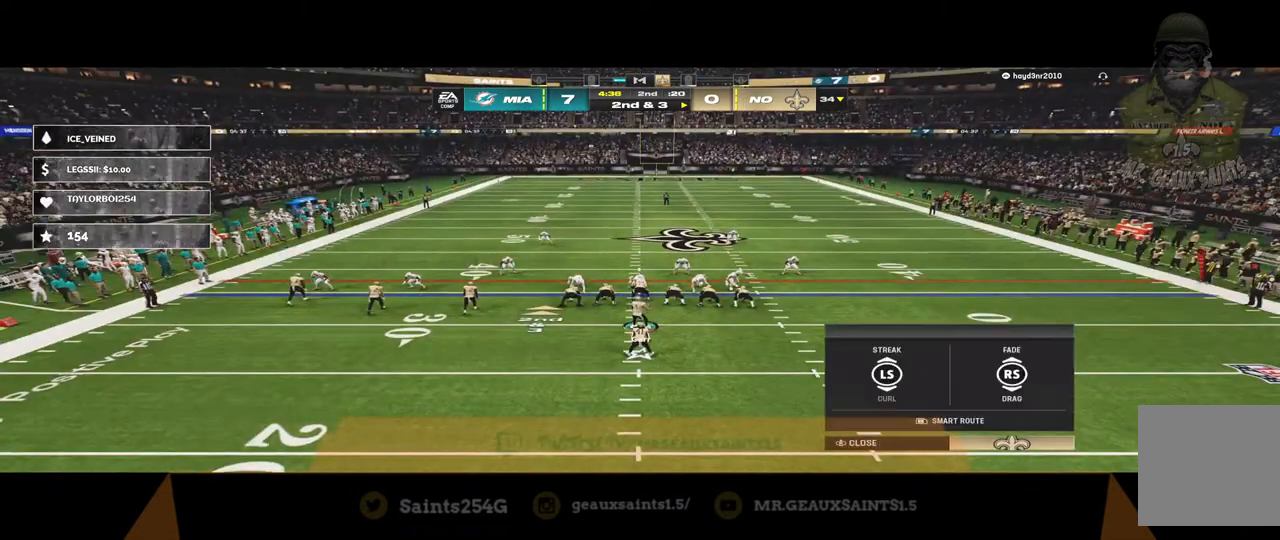
{"buttons": ["R2"], "left_stick": "center", "right_stick": "center", "events": []}
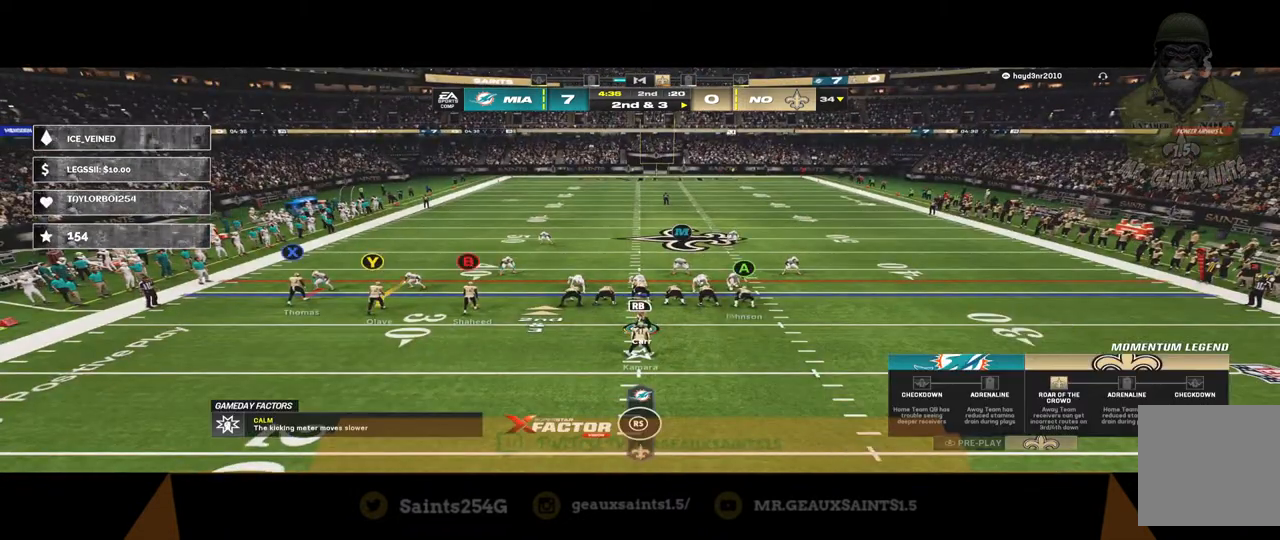
{"buttons": ["R2"], "left_stick": "center", "right_stick": "center", "events": []}
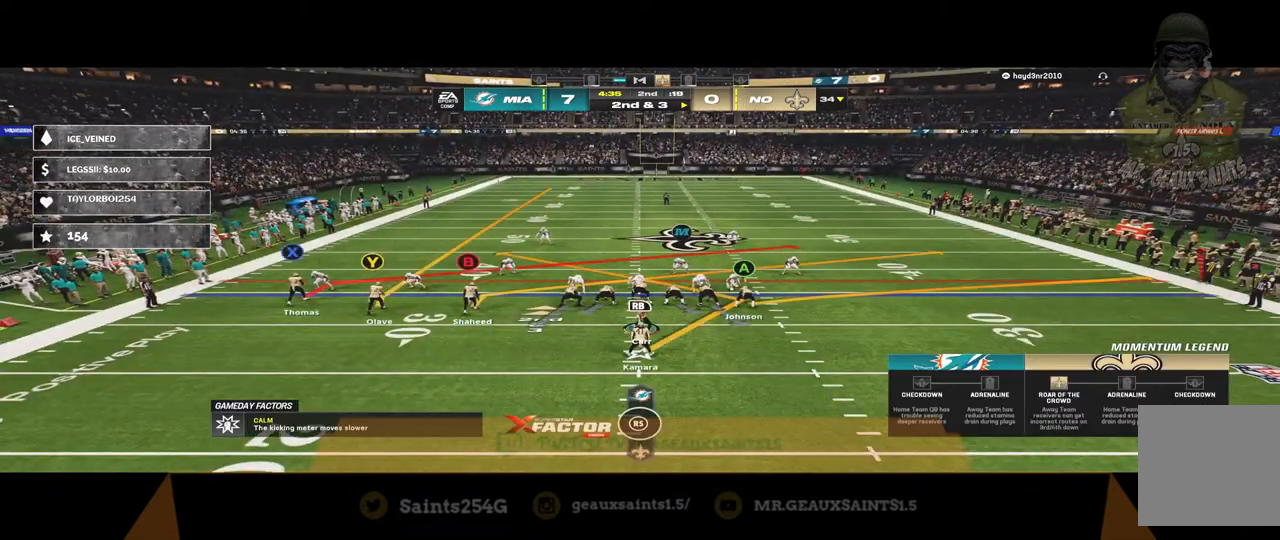
{"buttons": ["R2"], "left_stick": "center", "right_stick": "center", "events": []}
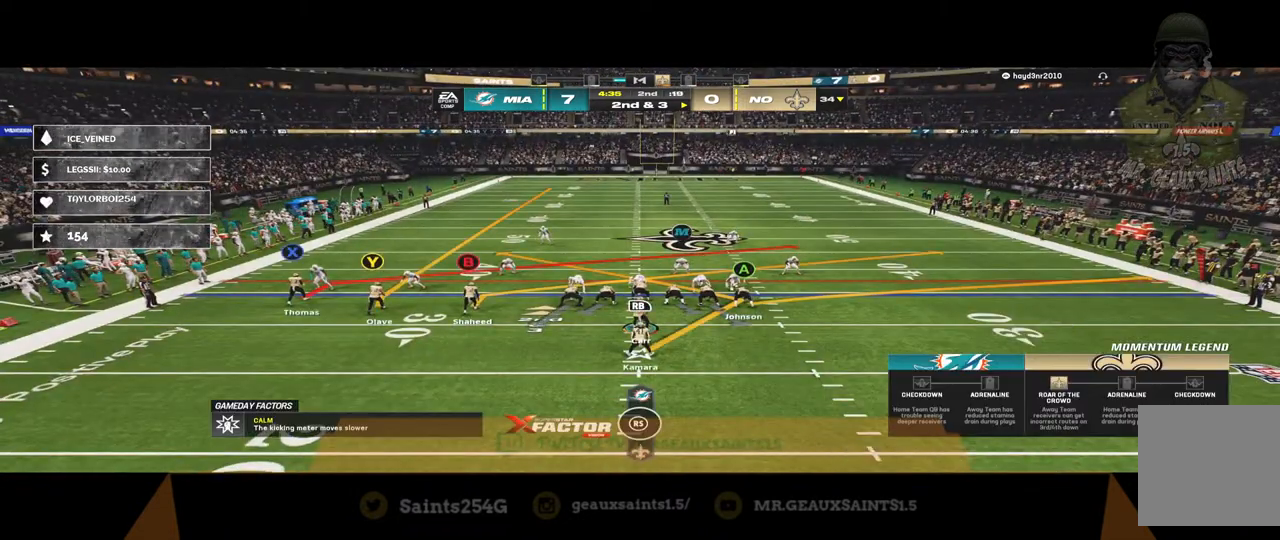
{"buttons": ["R2"], "left_stick": "center", "right_stick": "center", "events": []}
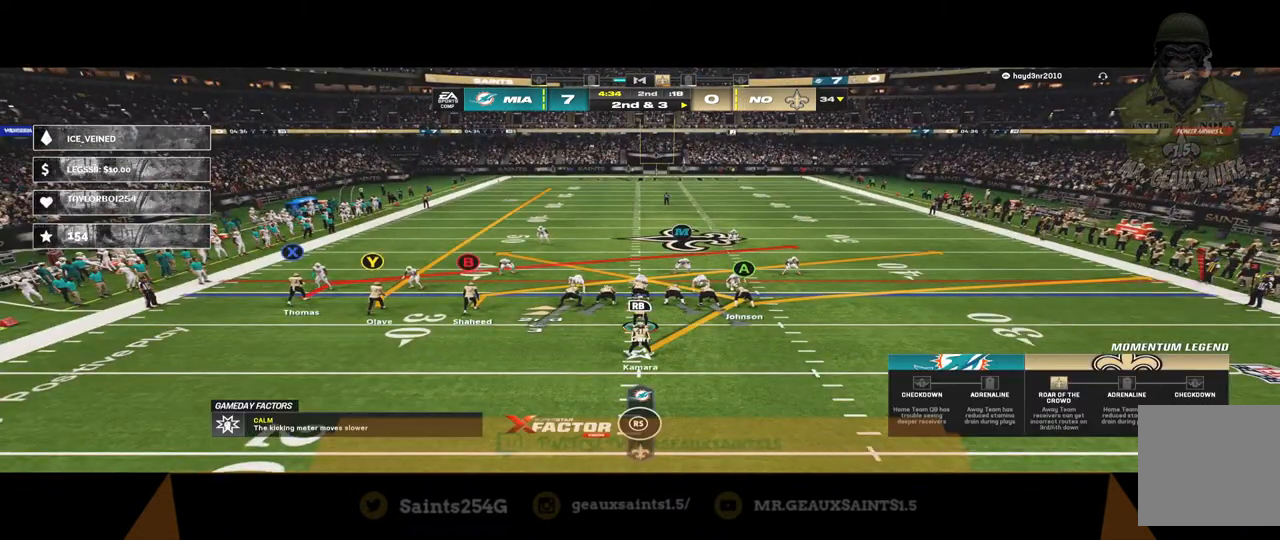
{"buttons": ["Y"], "left_stick": "center", "right_stick": "center", "events": [[200, "R2", "up"], [400, "Y", "down"]]}
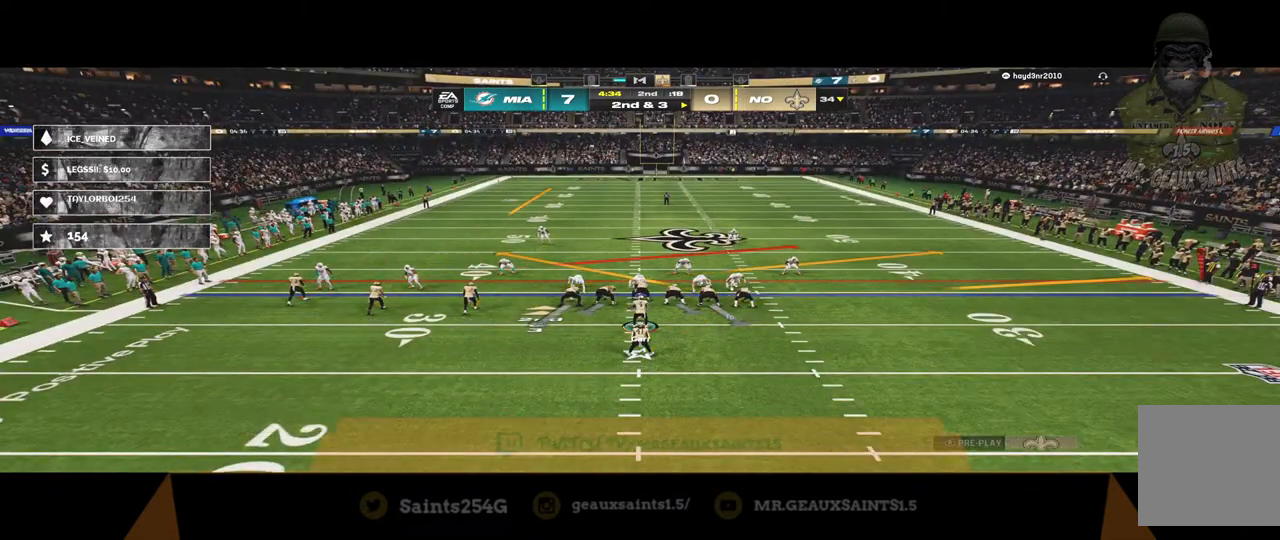
{"buttons": [], "left_stick": "up", "right_stick": "center", "events": [[67, "Y", "up"], [200, "B", "down"], [367, "B", "up"], [367, "left_stick", "up"]]}
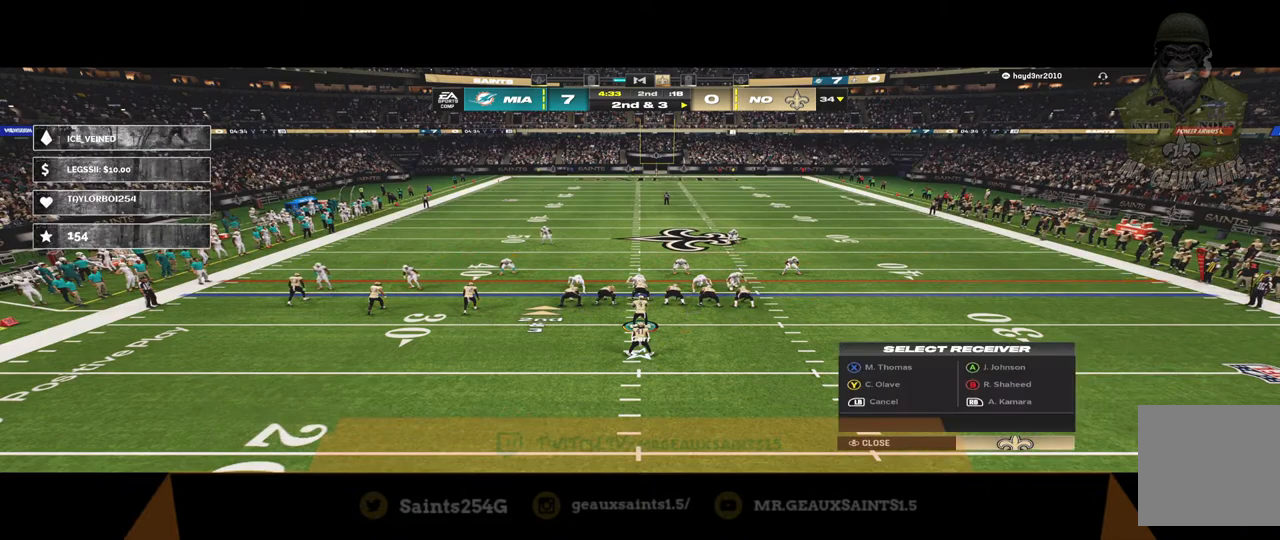
{"buttons": ["R2"], "left_stick": "center", "right_stick": "center", "events": [[67, "R2", "down"], [67, "left_stick", "center"]]}
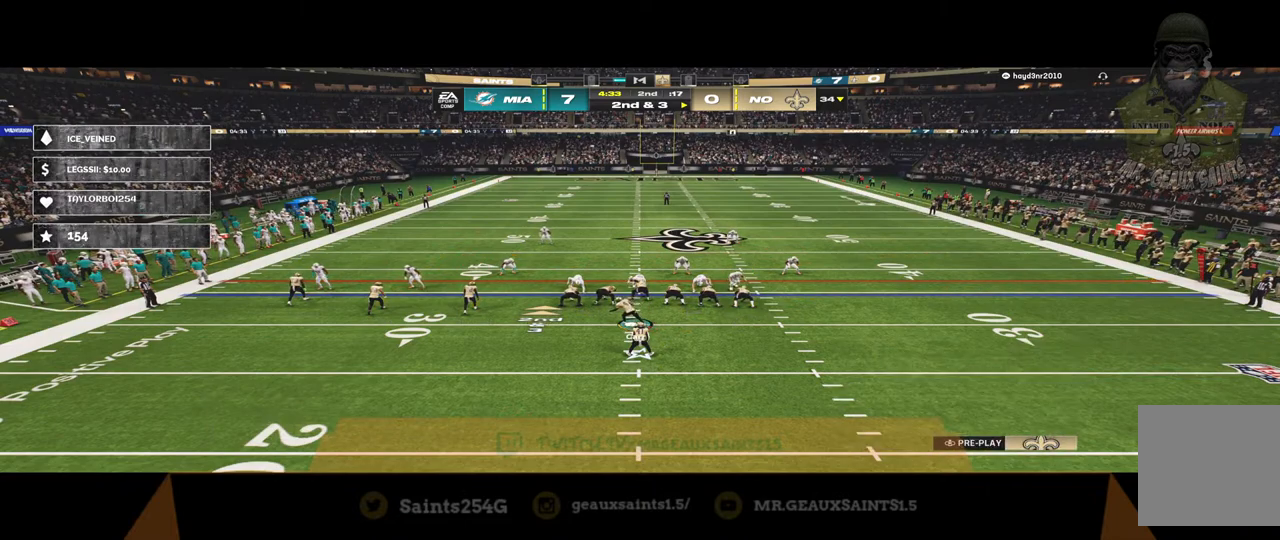
{"buttons": ["R2"], "left_stick": "center", "right_stick": "center", "events": []}
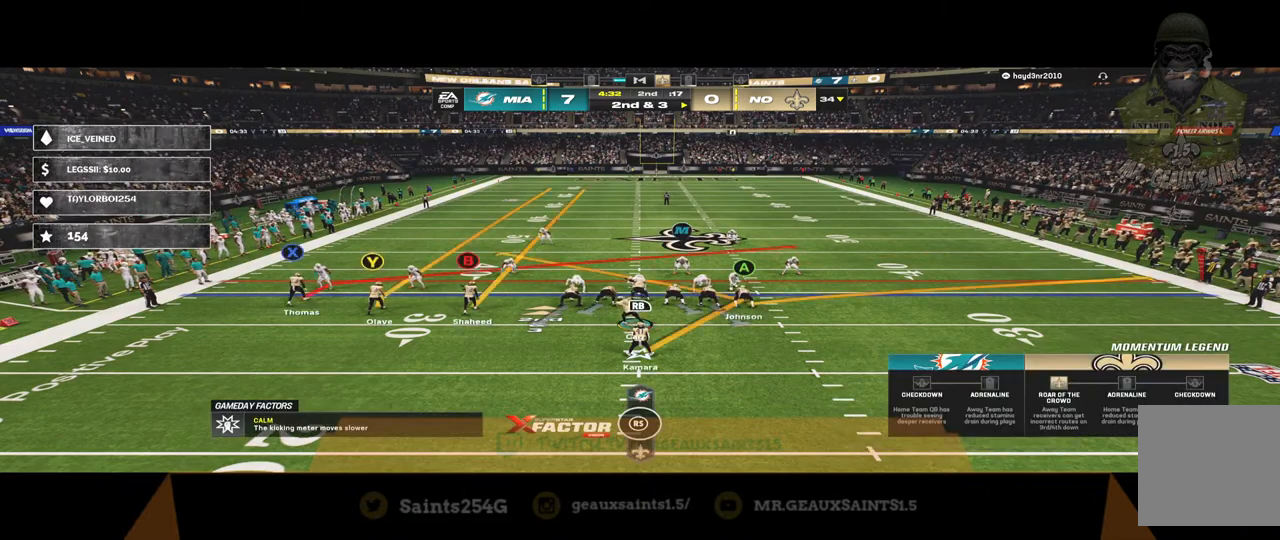
{"buttons": [], "left_stick": "center", "right_stick": "center", "events": [[233, "R2", "up"]]}
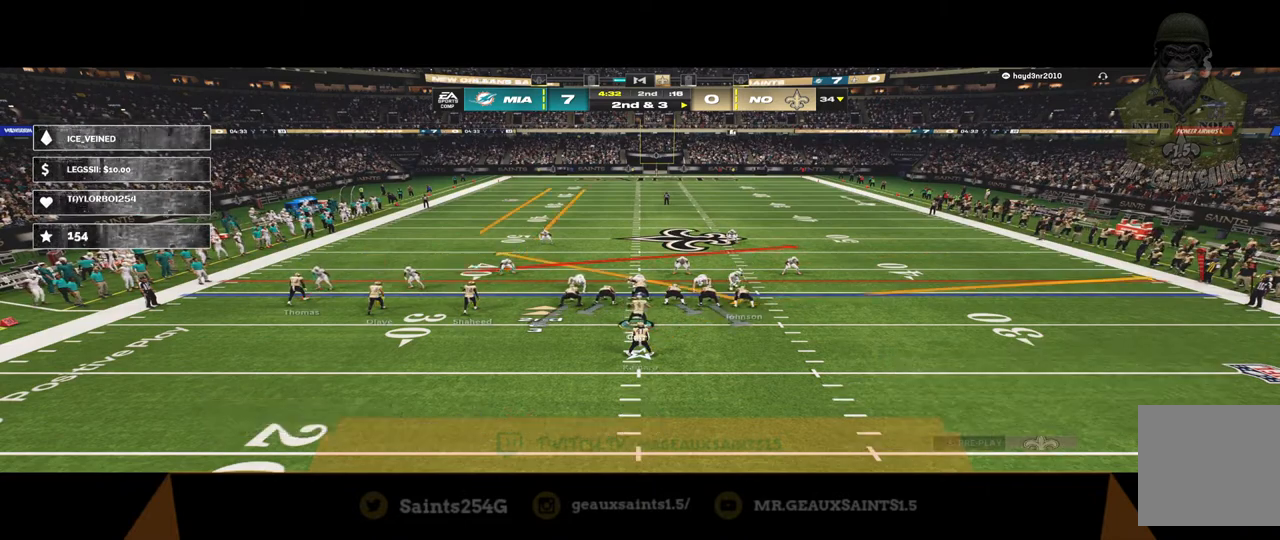
{"buttons": [], "left_stick": "center", "right_stick": "center", "events": [[200, "A", "down"], [433, "A", "up"]]}
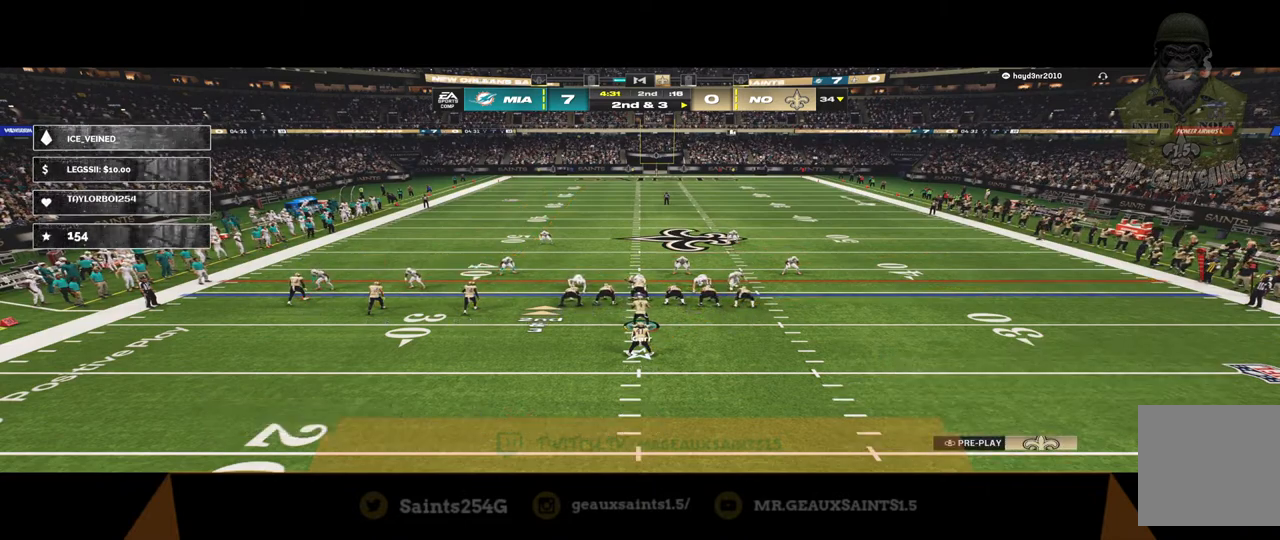
{"buttons": [], "left_stick": "center", "right_stick": "center", "events": [[200, "A", "down"], [367, "A", "up"]]}
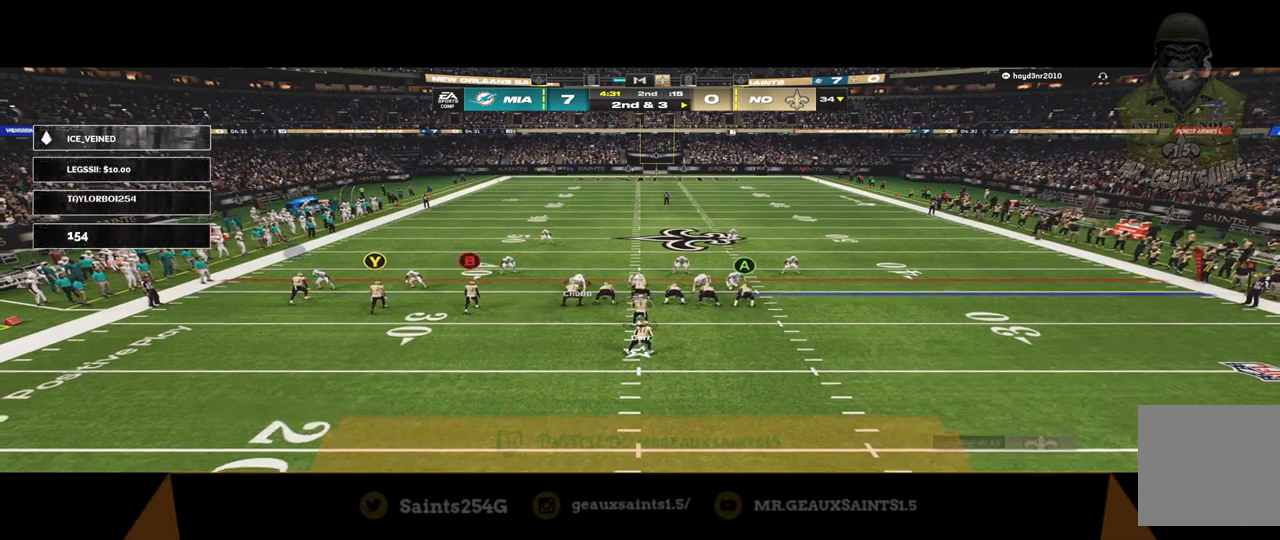
{"buttons": [], "left_stick": "down", "right_stick": "center", "events": [[400, "left_stick", "down"]]}
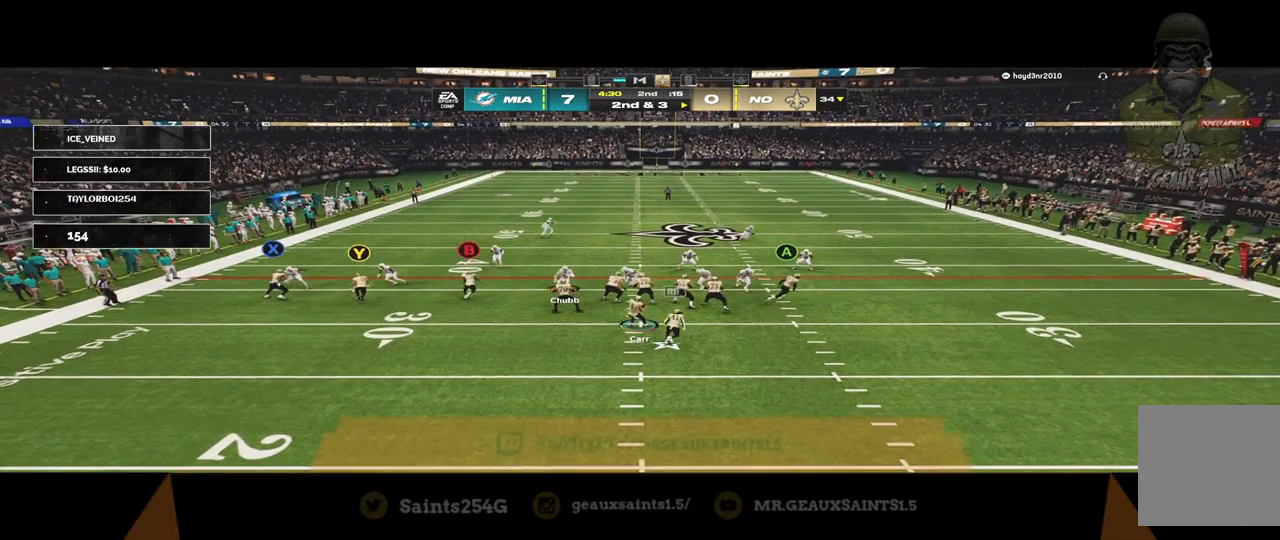
{"buttons": [], "left_stick": "down", "right_stick": "center", "events": []}
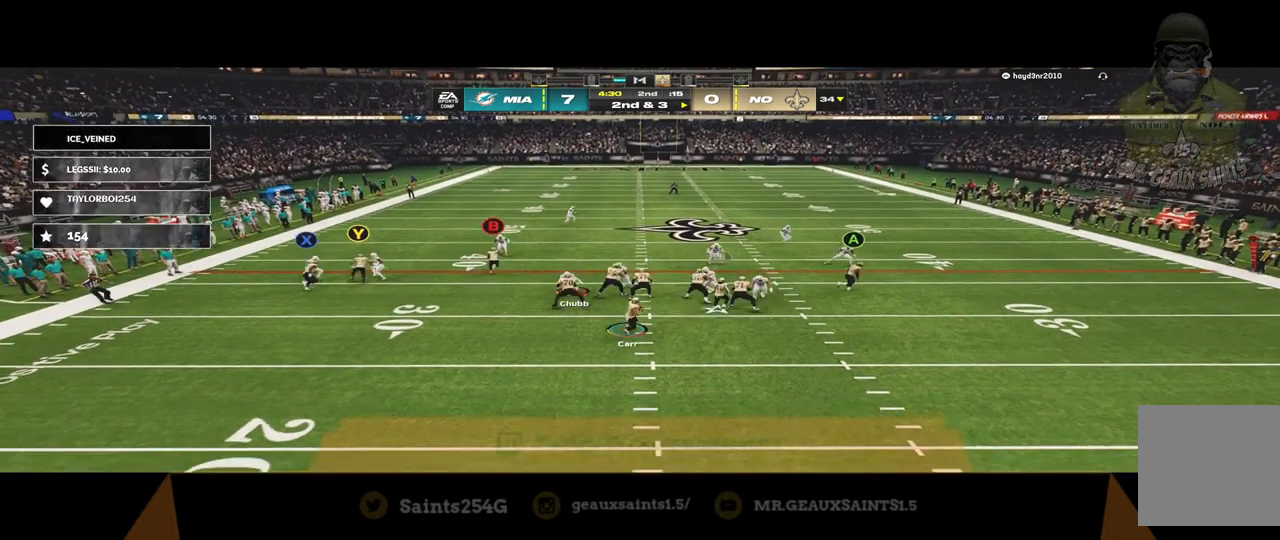
{"buttons": [], "left_stick": "center", "right_stick": "center", "events": [[267, "left_stick", "down-right"], [367, "left_stick", "center"]]}
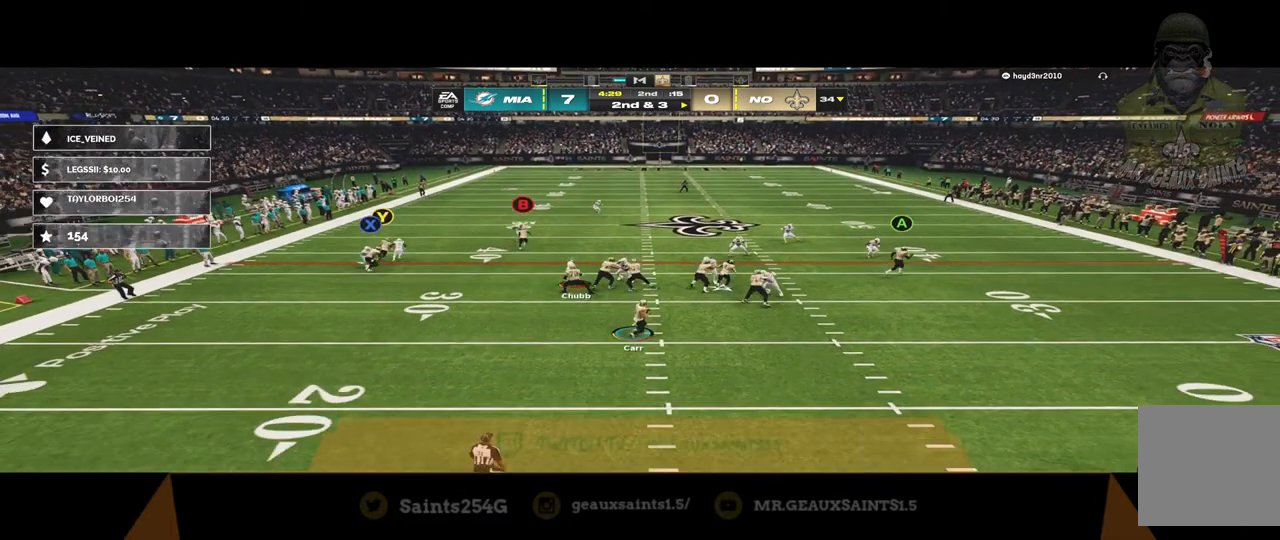
{"buttons": [], "left_stick": "down-right", "right_stick": "center", "events": [[200, "left_stick", "down-right"]]}